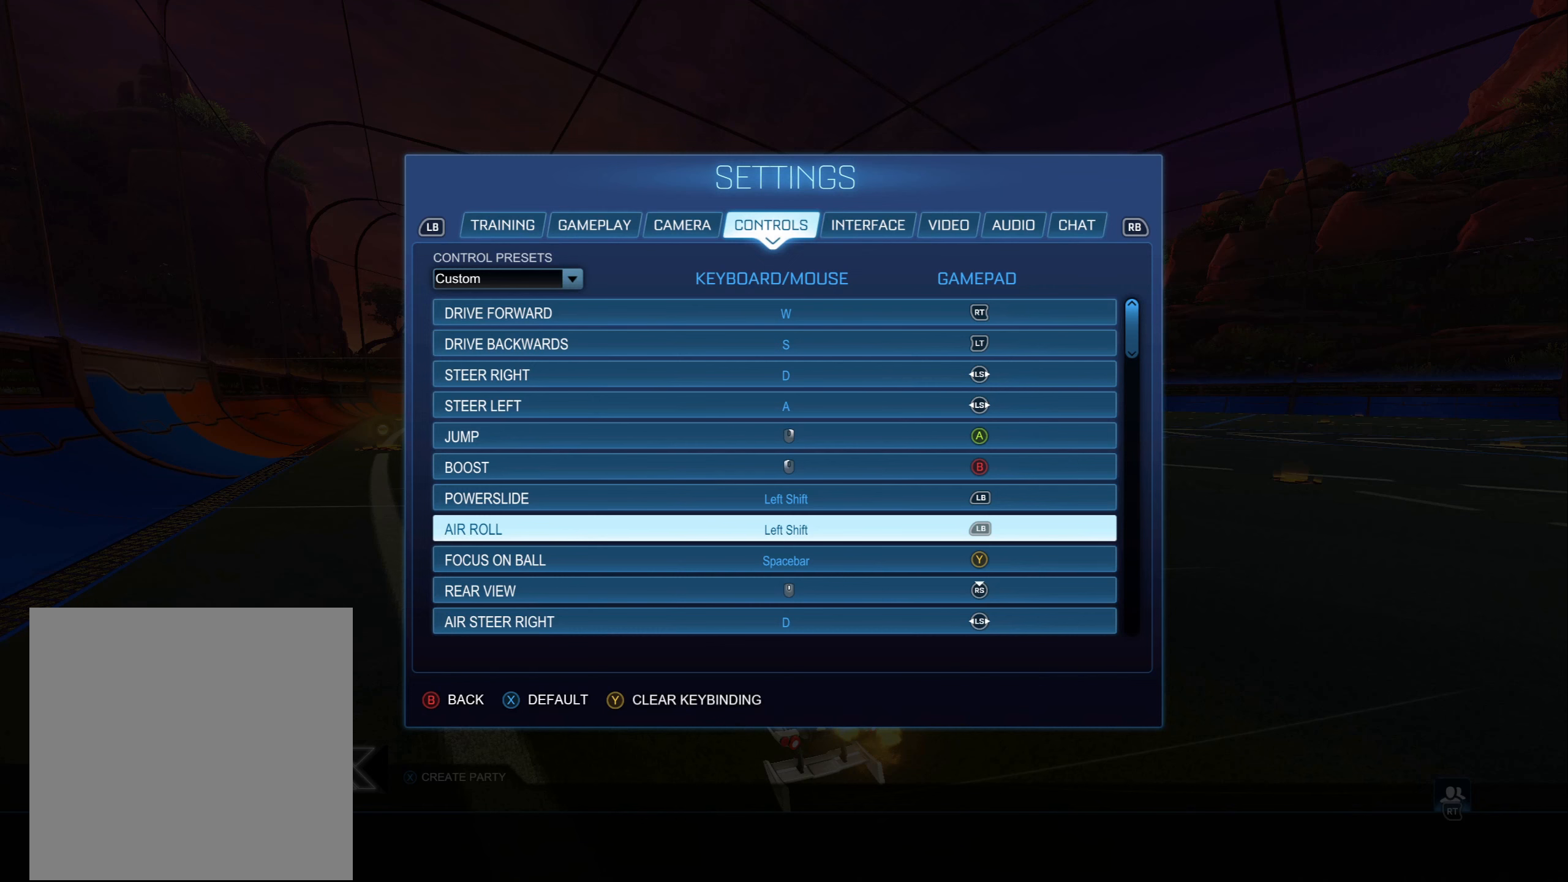
Gameplay with a controller (Xbox layout); each line is a JSON object with the inputs held at the frame after it. "events" lists button and stick changes between this image and that frame as [ms after this image, input, new state], when the widget could be followed in between.
{"buttons": [], "left_stick": "center", "right_stick": "center", "events": [[100, "DPAD_DOWN", "down"], [183, "DPAD_DOWN", "up"]]}
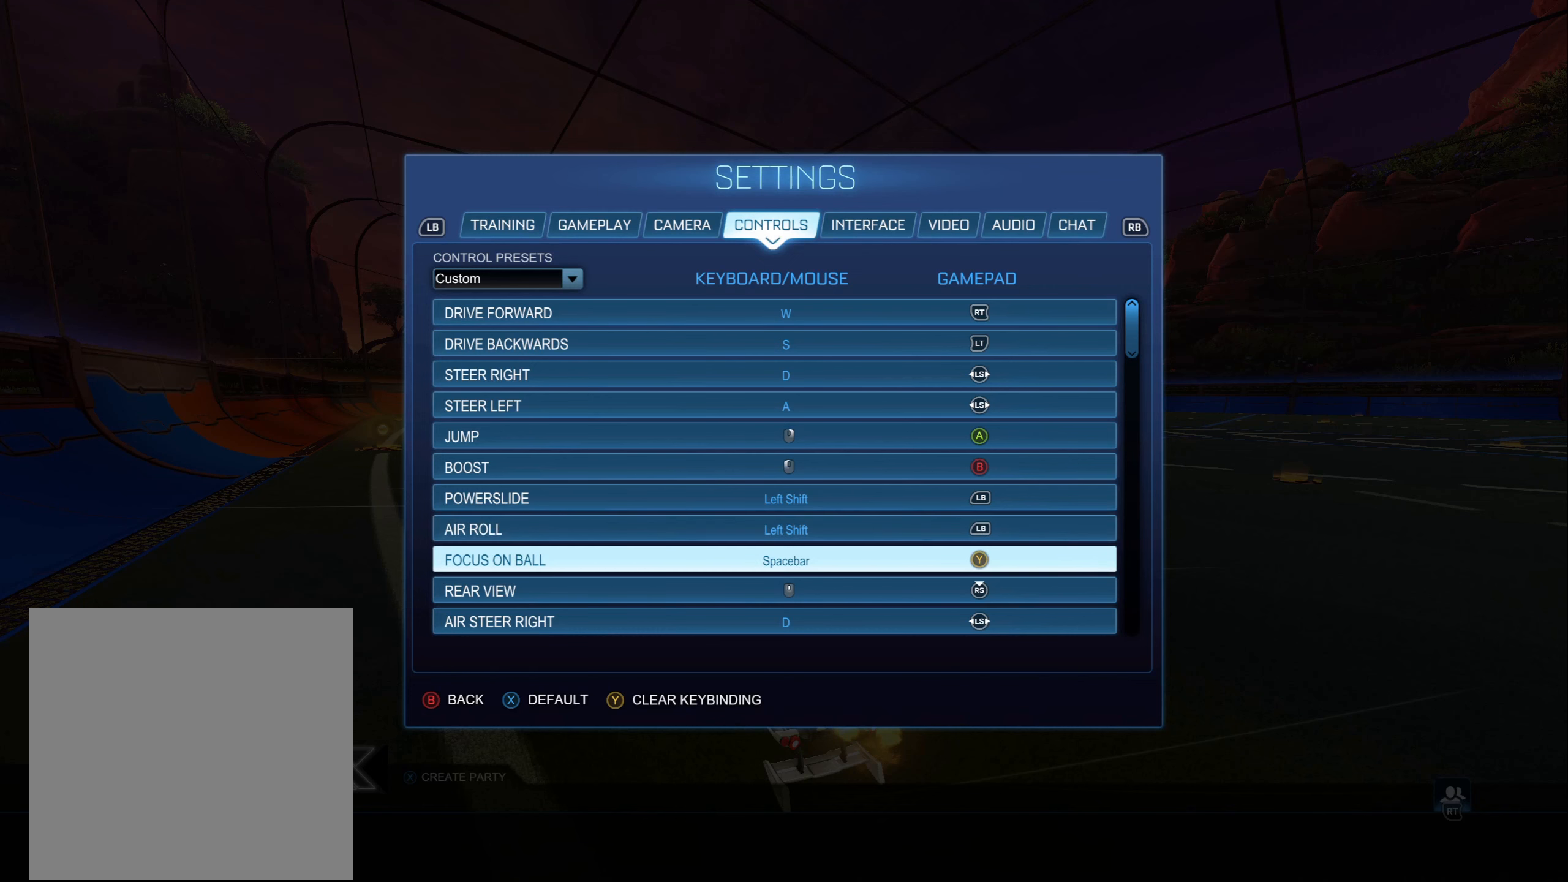
{"buttons": [], "left_stick": "center", "right_stick": "center", "events": []}
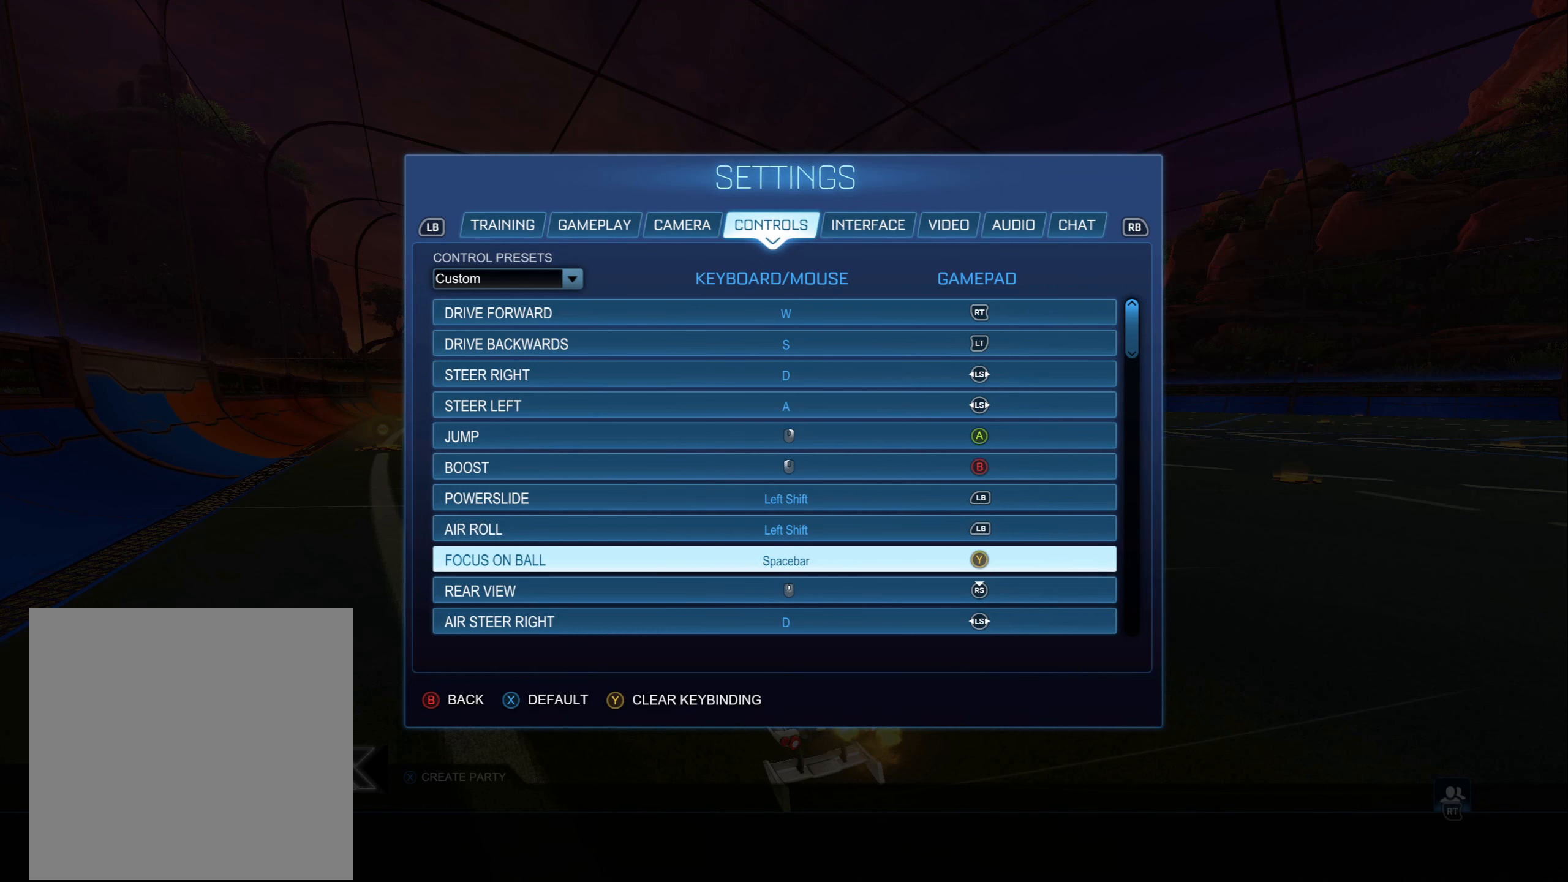
{"buttons": [], "left_stick": "center", "right_stick": "center", "events": [[116, "DPAD_DOWN", "down"], [233, "DPAD_DOWN", "up"]]}
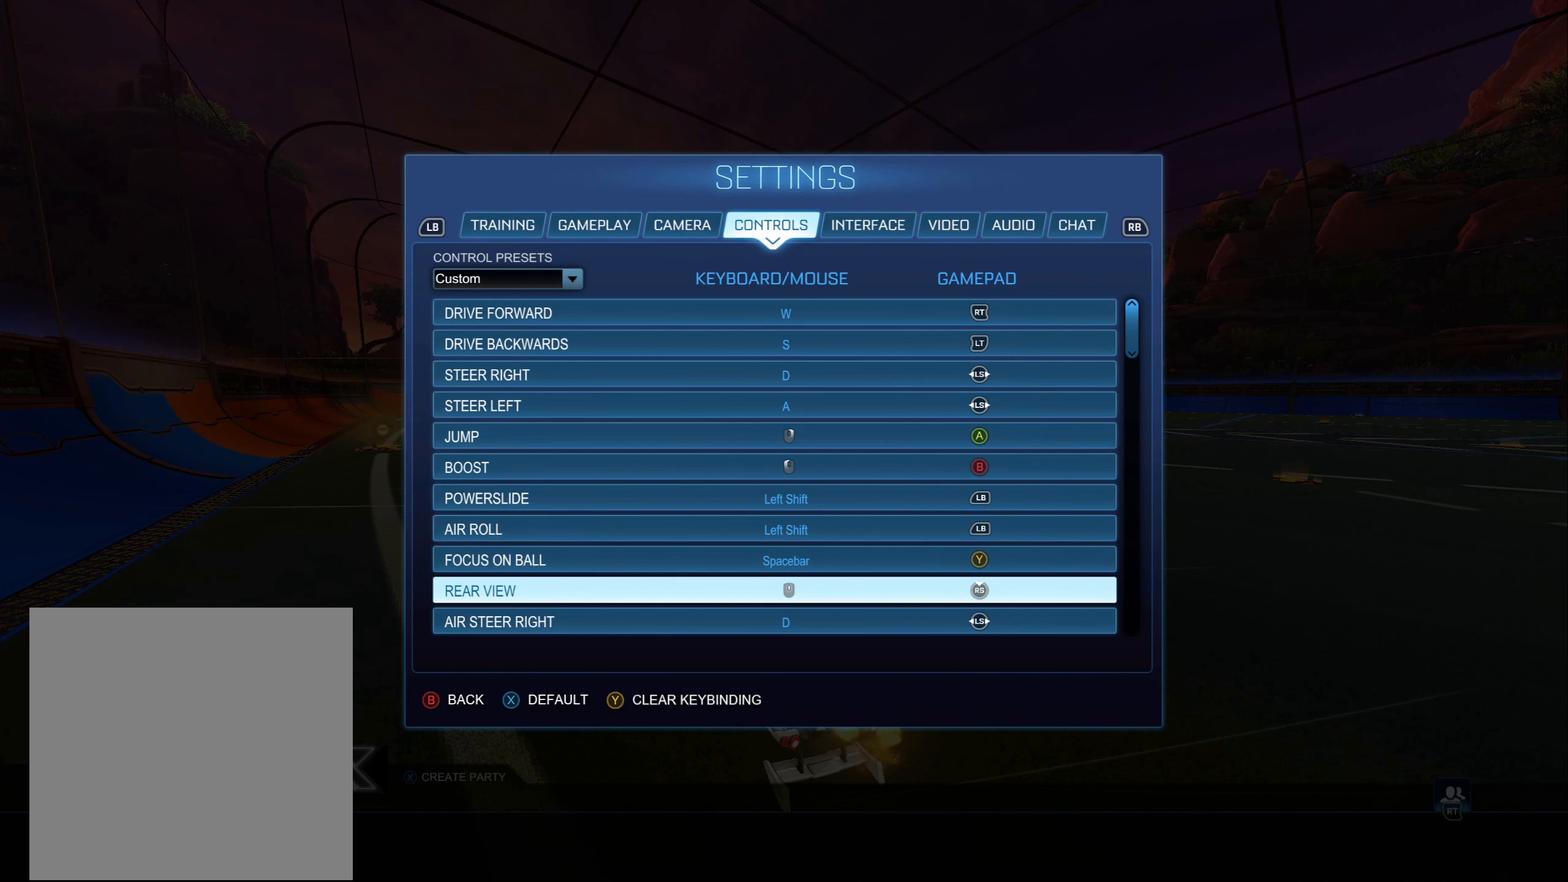
{"buttons": [], "left_stick": "center", "right_stick": "center", "events": [[183, "DPAD_DOWN", "down"], [283, "DPAD_DOWN", "up"]]}
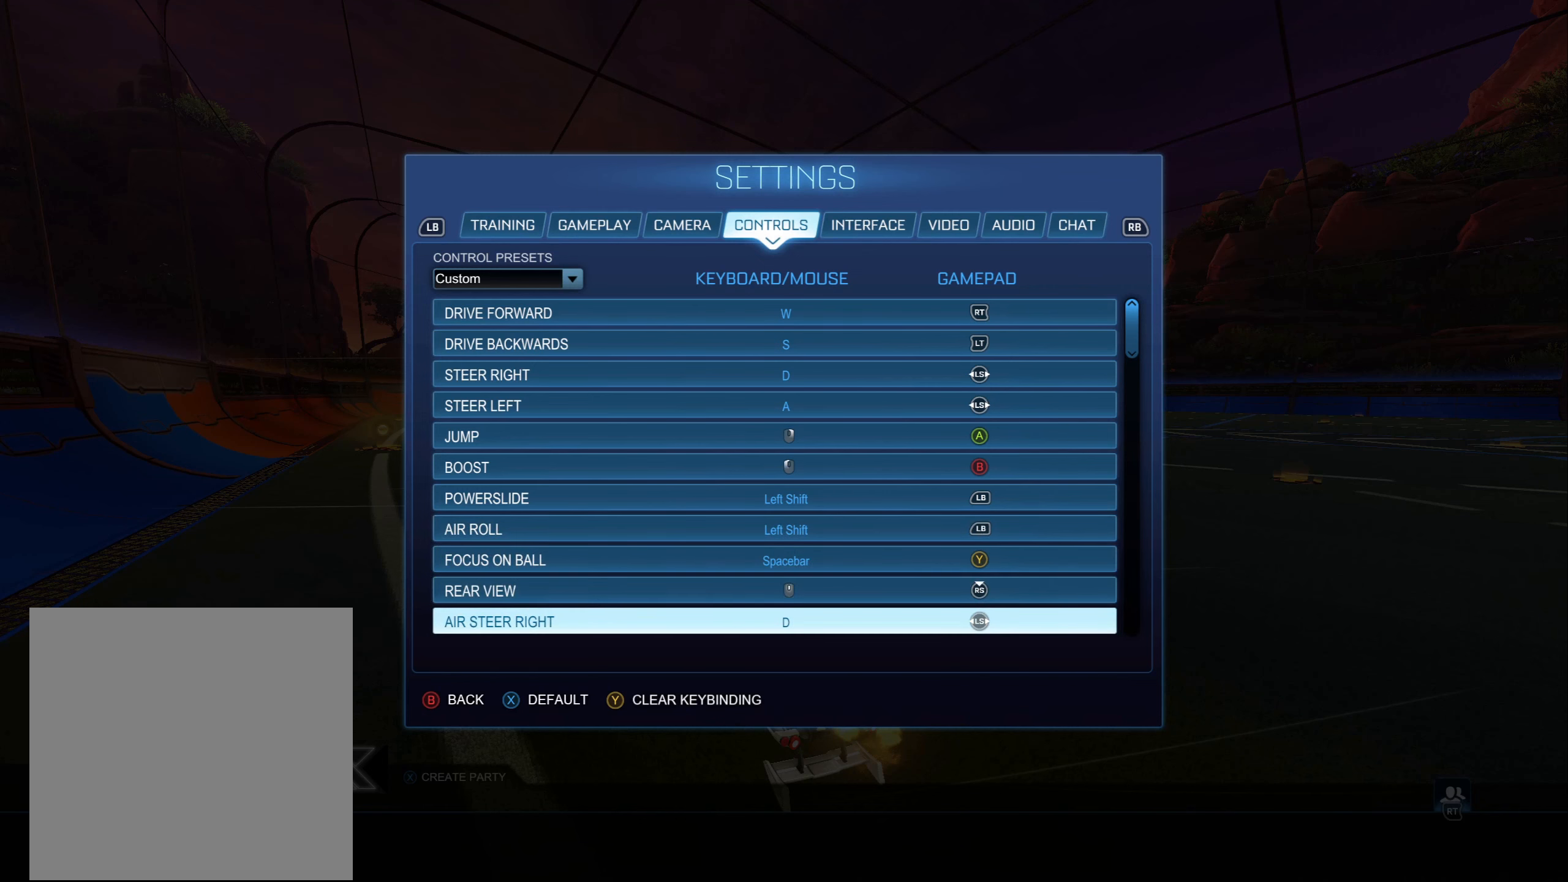
{"buttons": [], "left_stick": "center", "right_stick": "center", "events": [[233, "DPAD_DOWN", "down"], [383, "DPAD_DOWN", "up"]]}
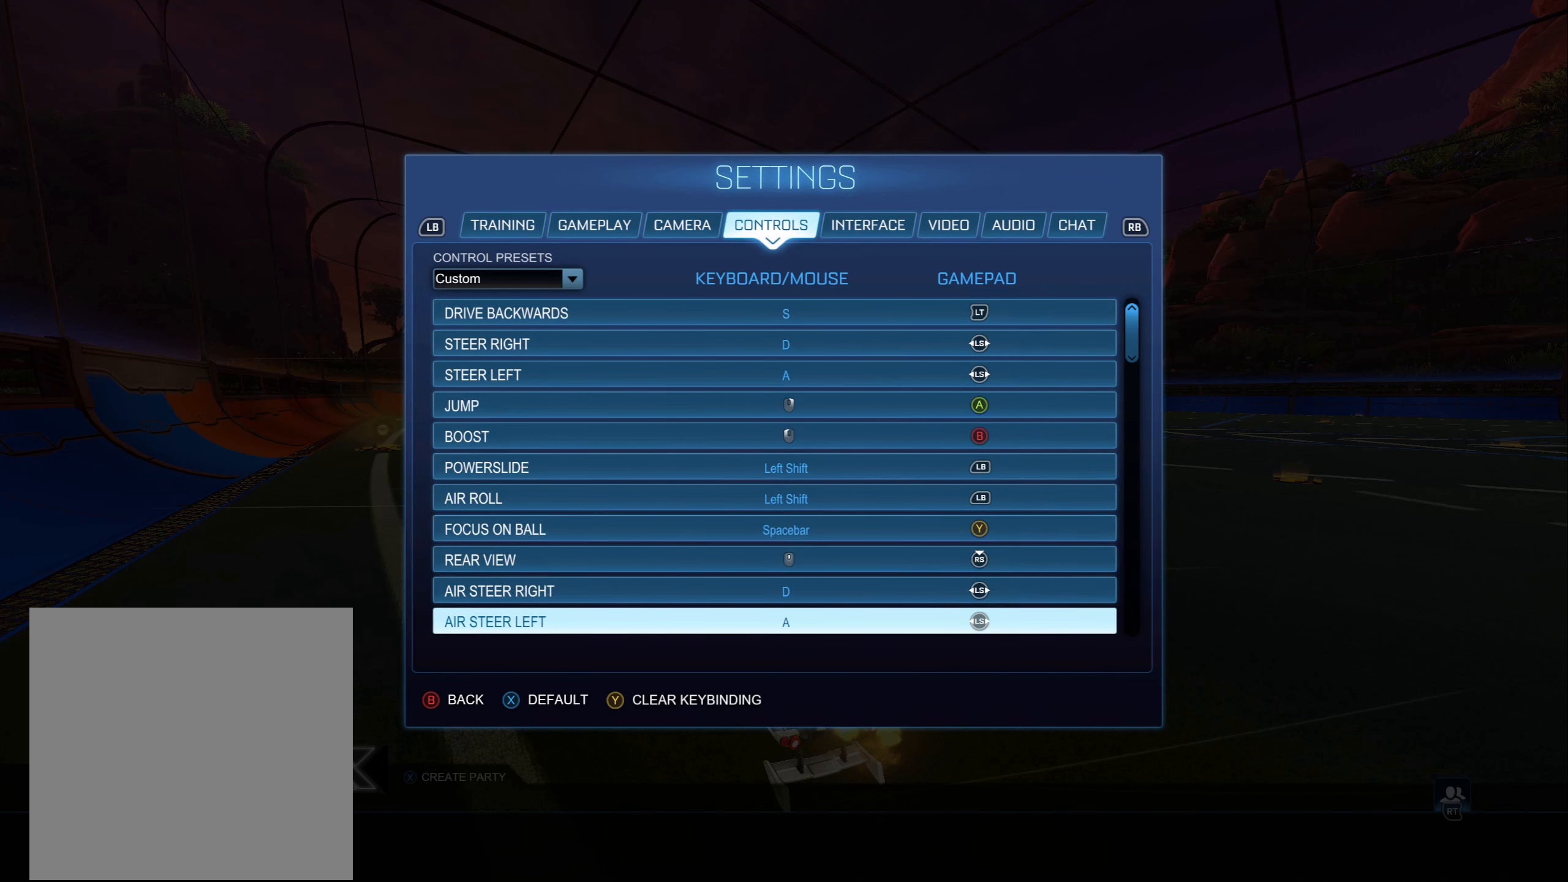
{"buttons": [], "left_stick": "center", "right_stick": "center", "events": [[33, "DPAD_DOWN", "down"], [150, "DPAD_DOWN", "up"], [350, "DPAD_DOWN", "down"], [466, "DPAD_DOWN", "up"]]}
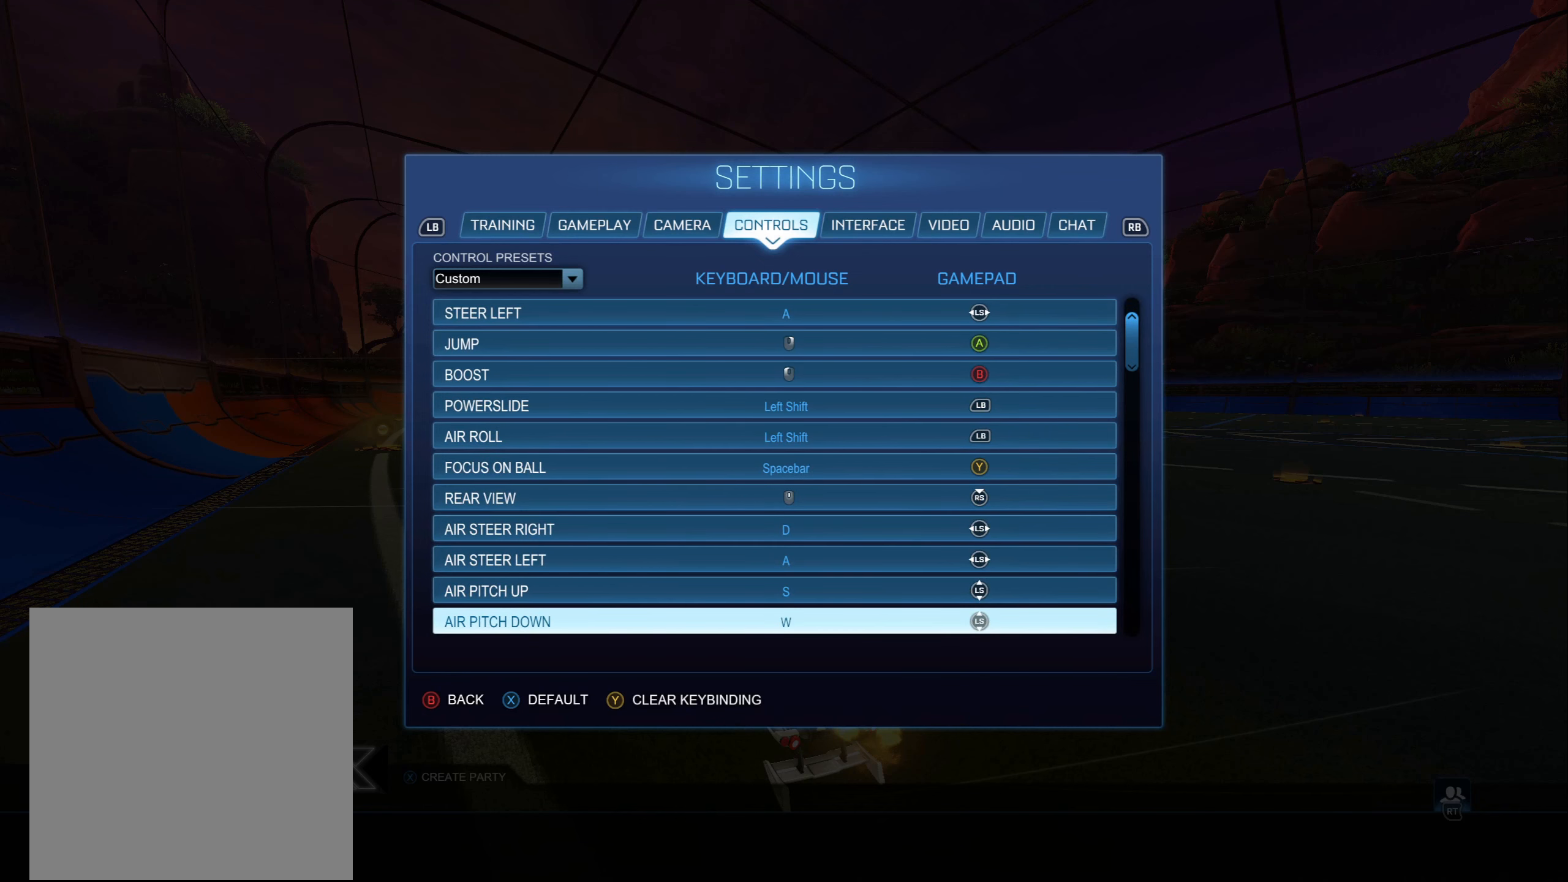
{"buttons": [], "left_stick": "center", "right_stick": "center", "events": [[100, "DPAD_DOWN", "down"], [216, "DPAD_DOWN", "up"]]}
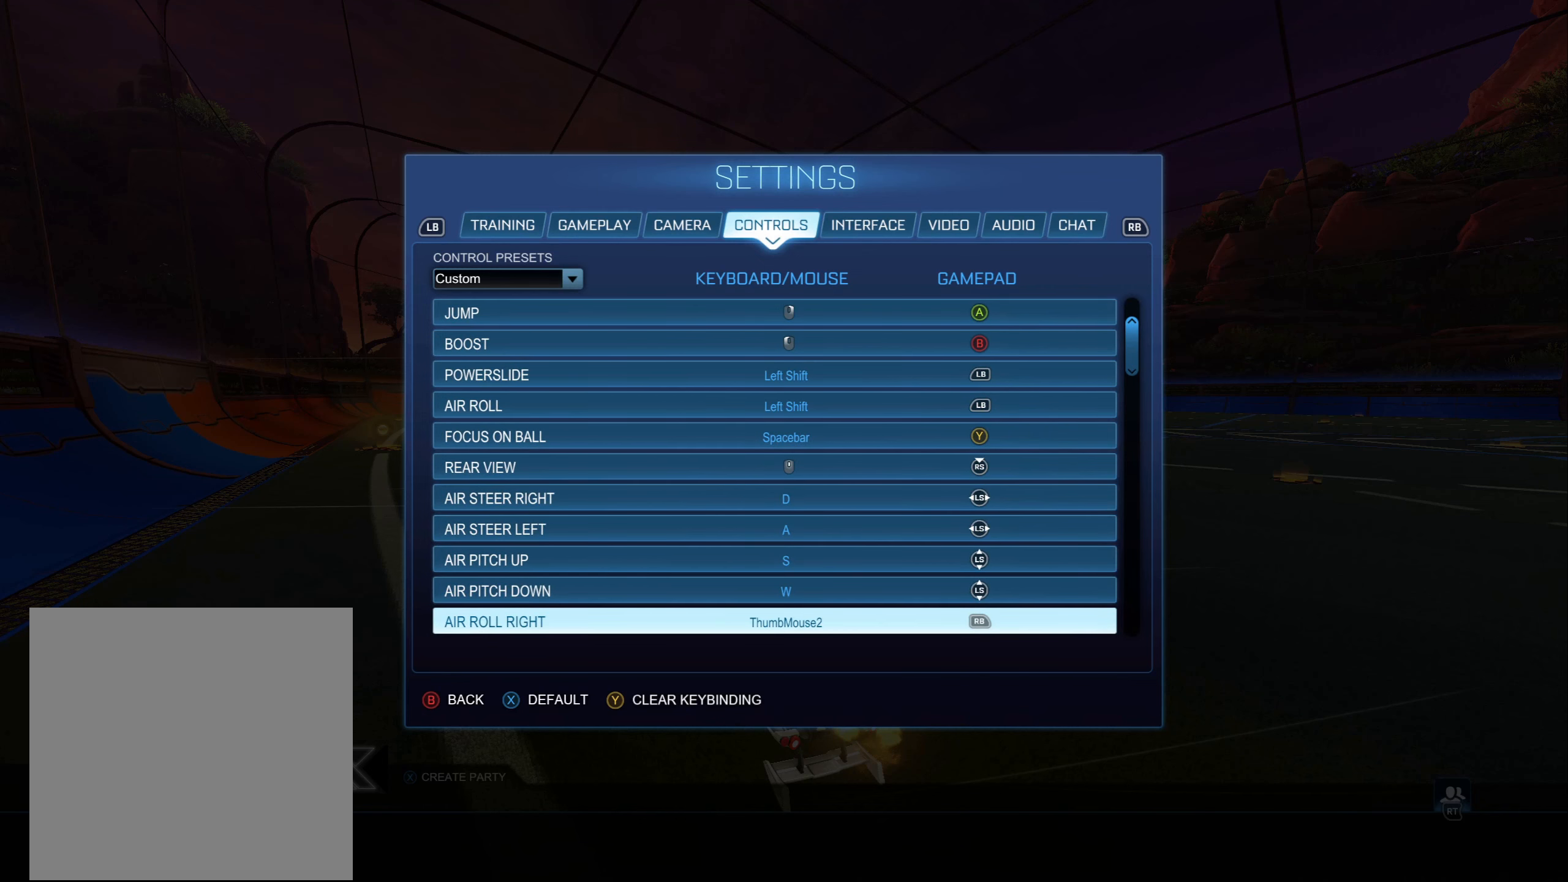
{"buttons": [], "left_stick": "center", "right_stick": "center", "events": []}
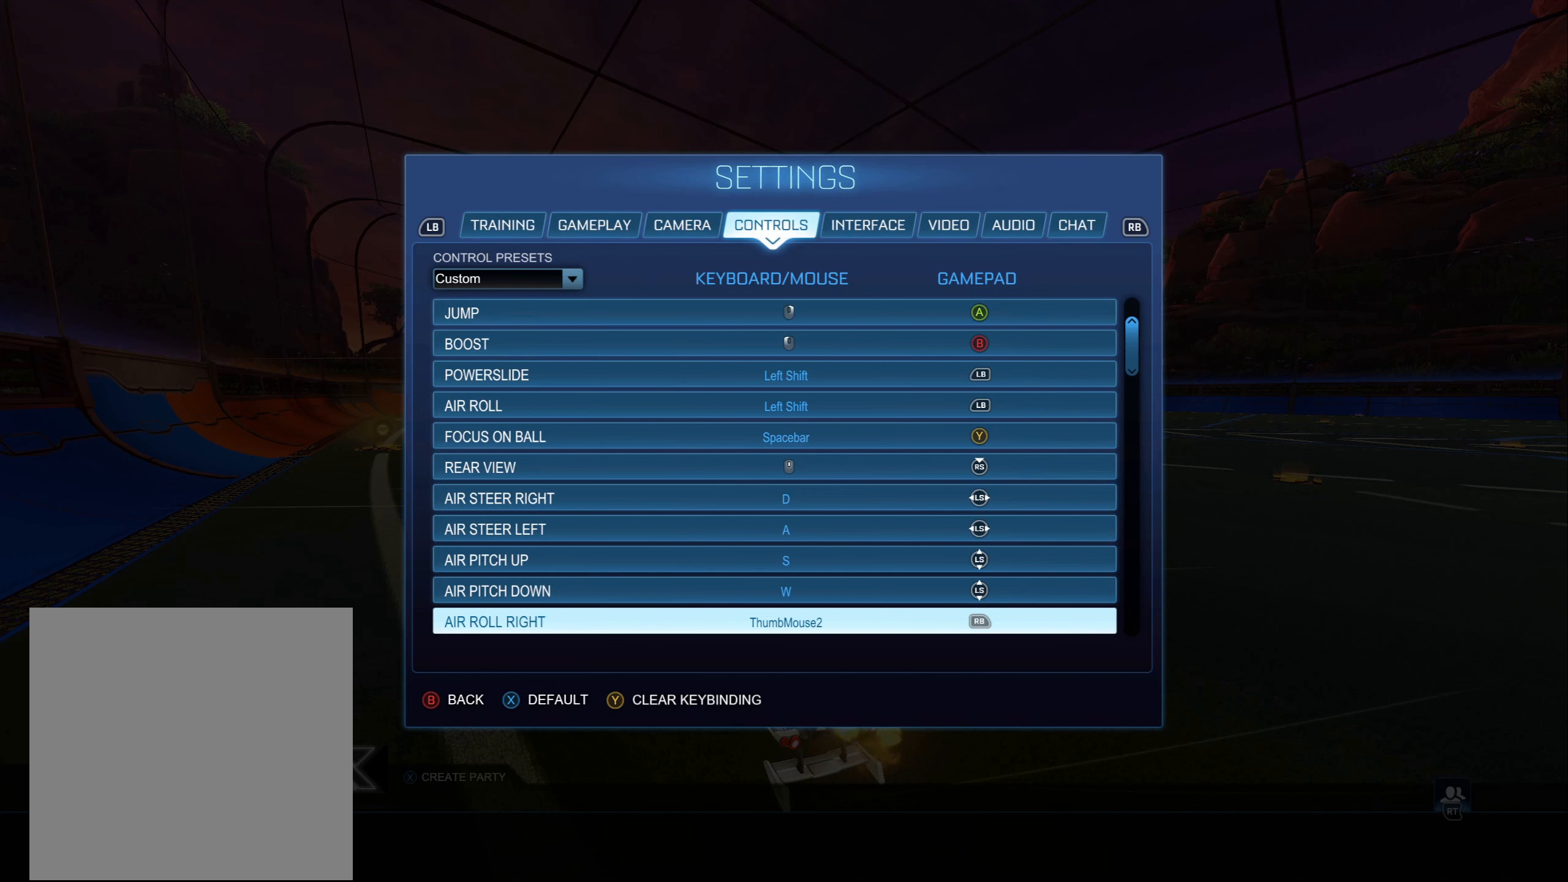
{"buttons": ["DPAD_DOWN"], "left_stick": "center", "right_stick": "center", "events": [[367, "DPAD_DOWN", "down"]]}
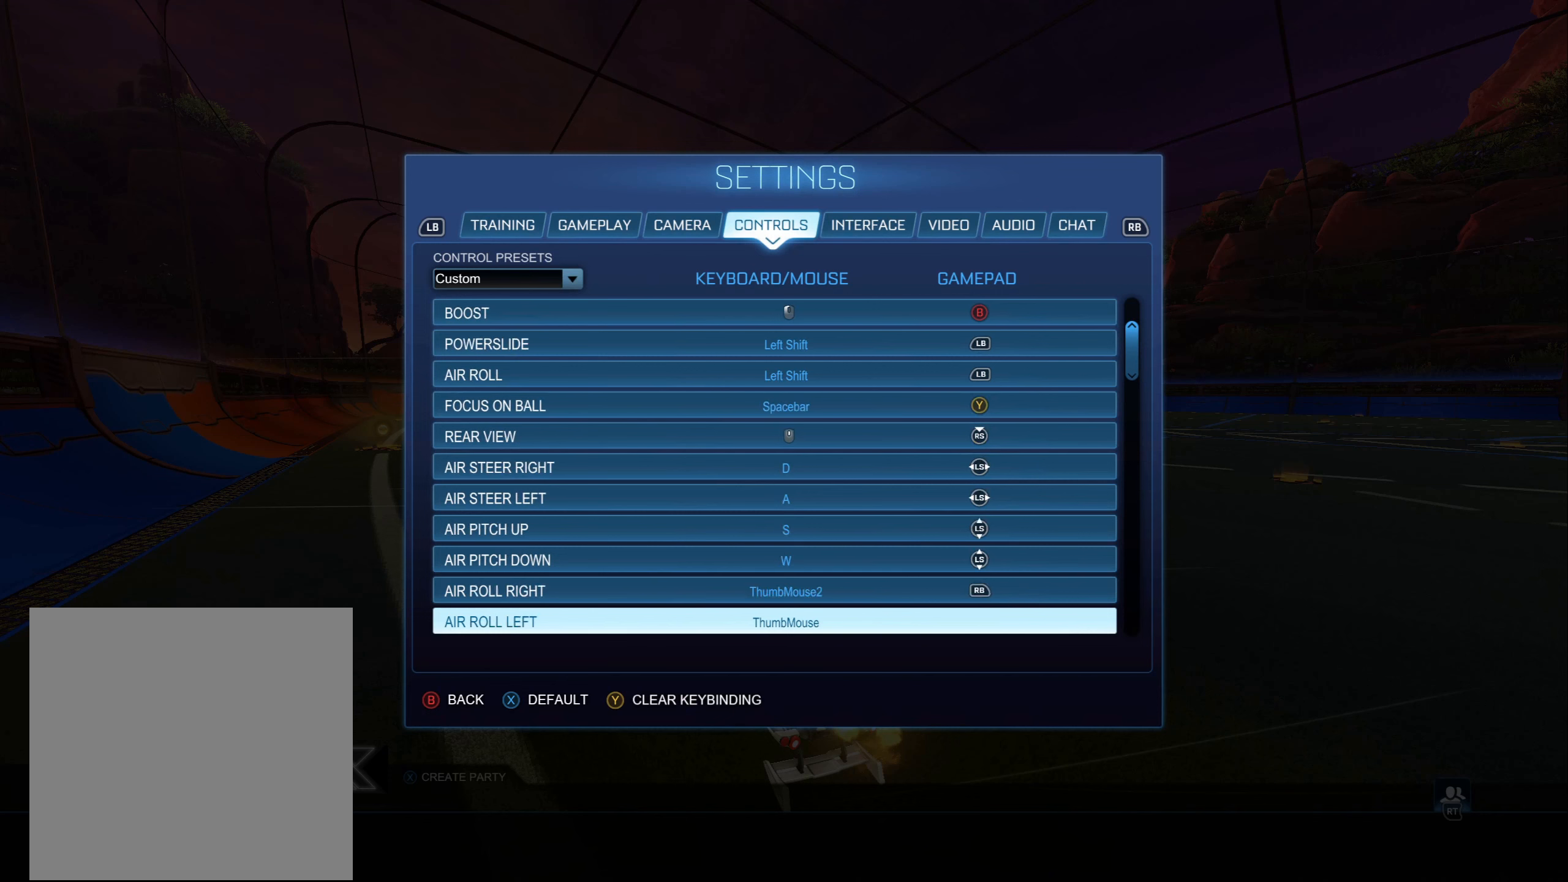
{"buttons": [], "left_stick": "center", "right_stick": "center", "events": [[17, "DPAD_DOWN", "up"]]}
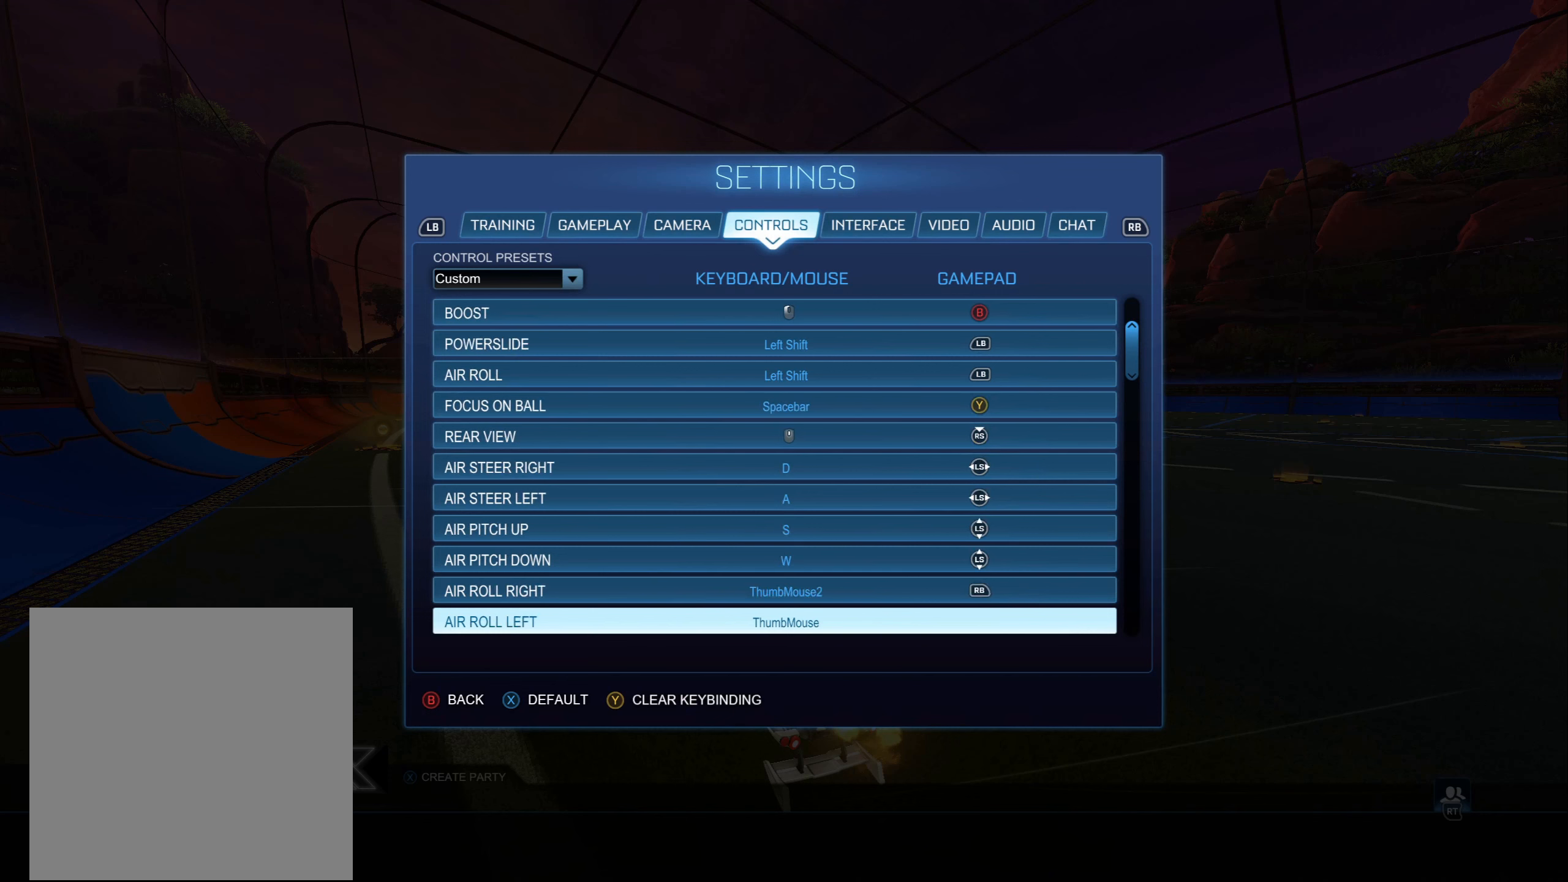
{"buttons": [], "left_stick": "center", "right_stick": "center", "events": []}
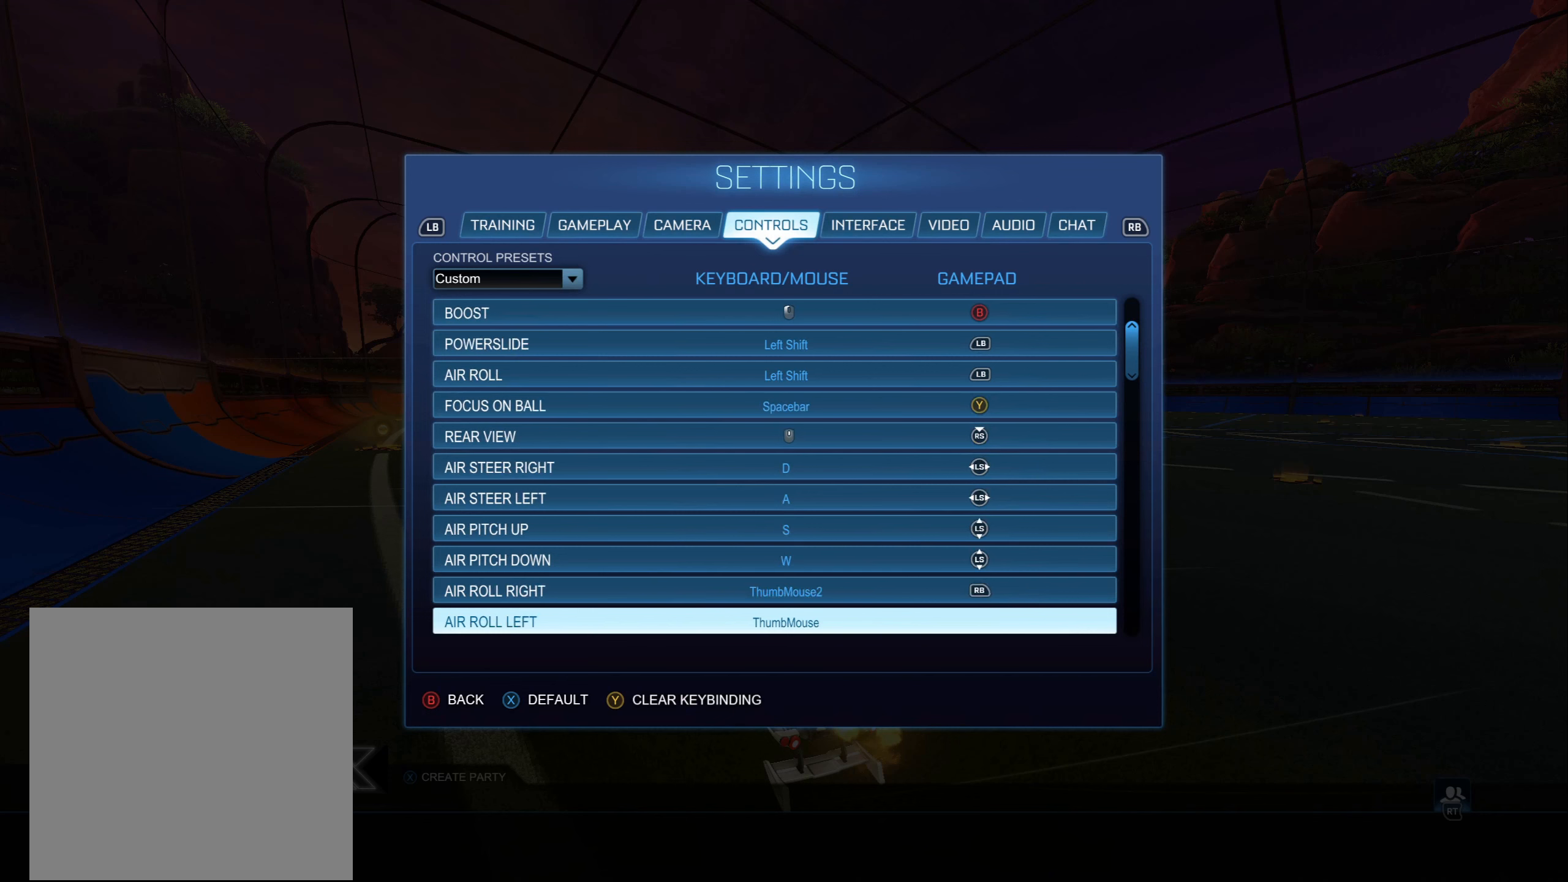
{"buttons": [], "left_stick": "center", "right_stick": "center", "events": []}
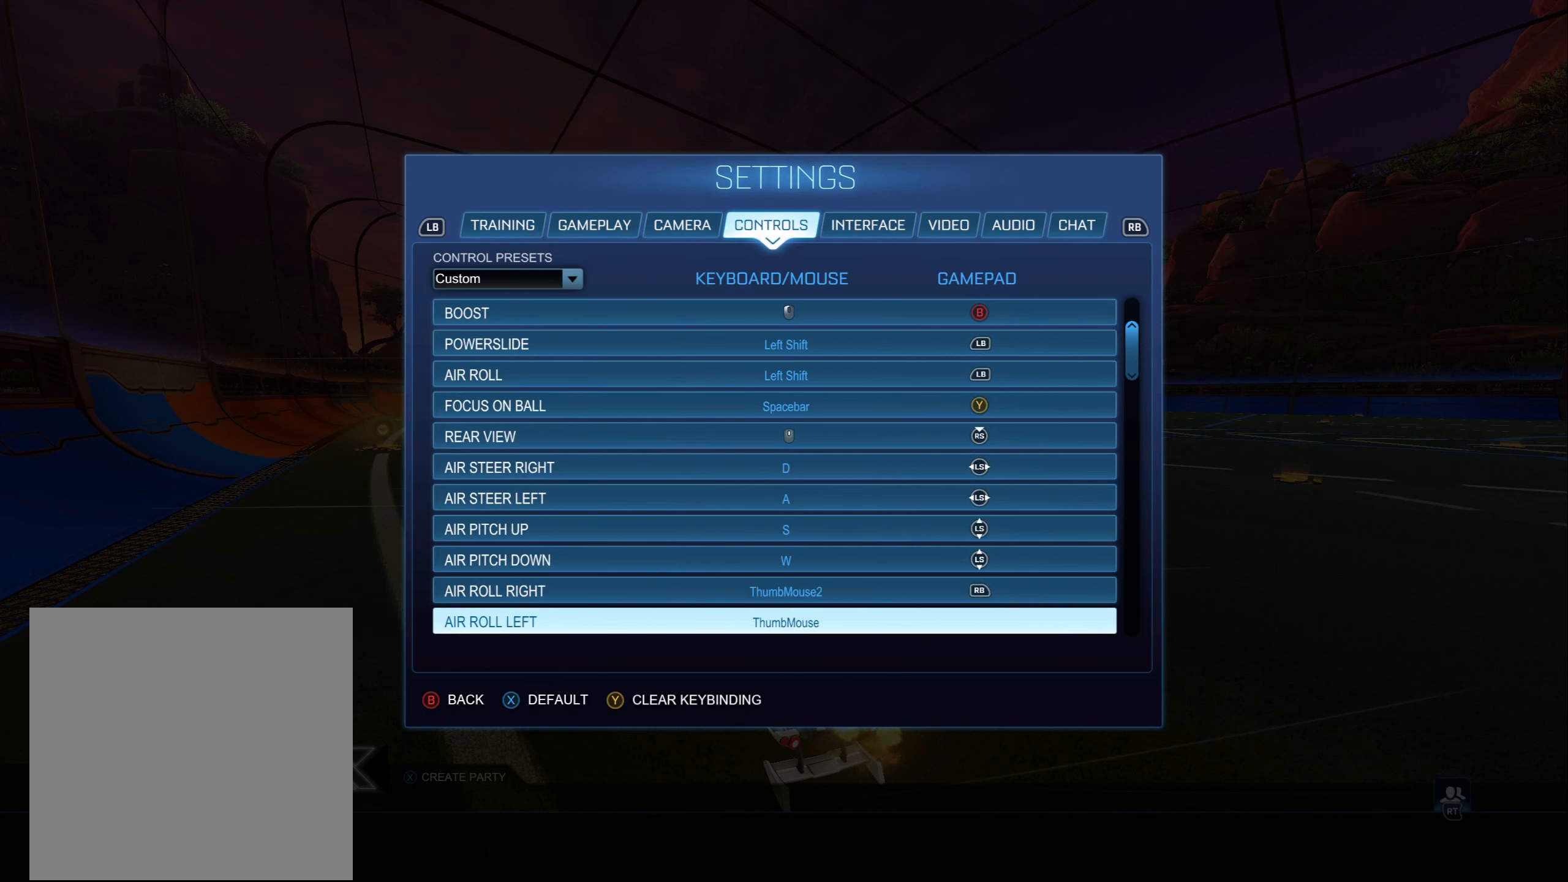
{"buttons": ["DPAD_UP"], "left_stick": "center", "right_stick": "center", "events": [[217, "DPAD_UP", "down"]]}
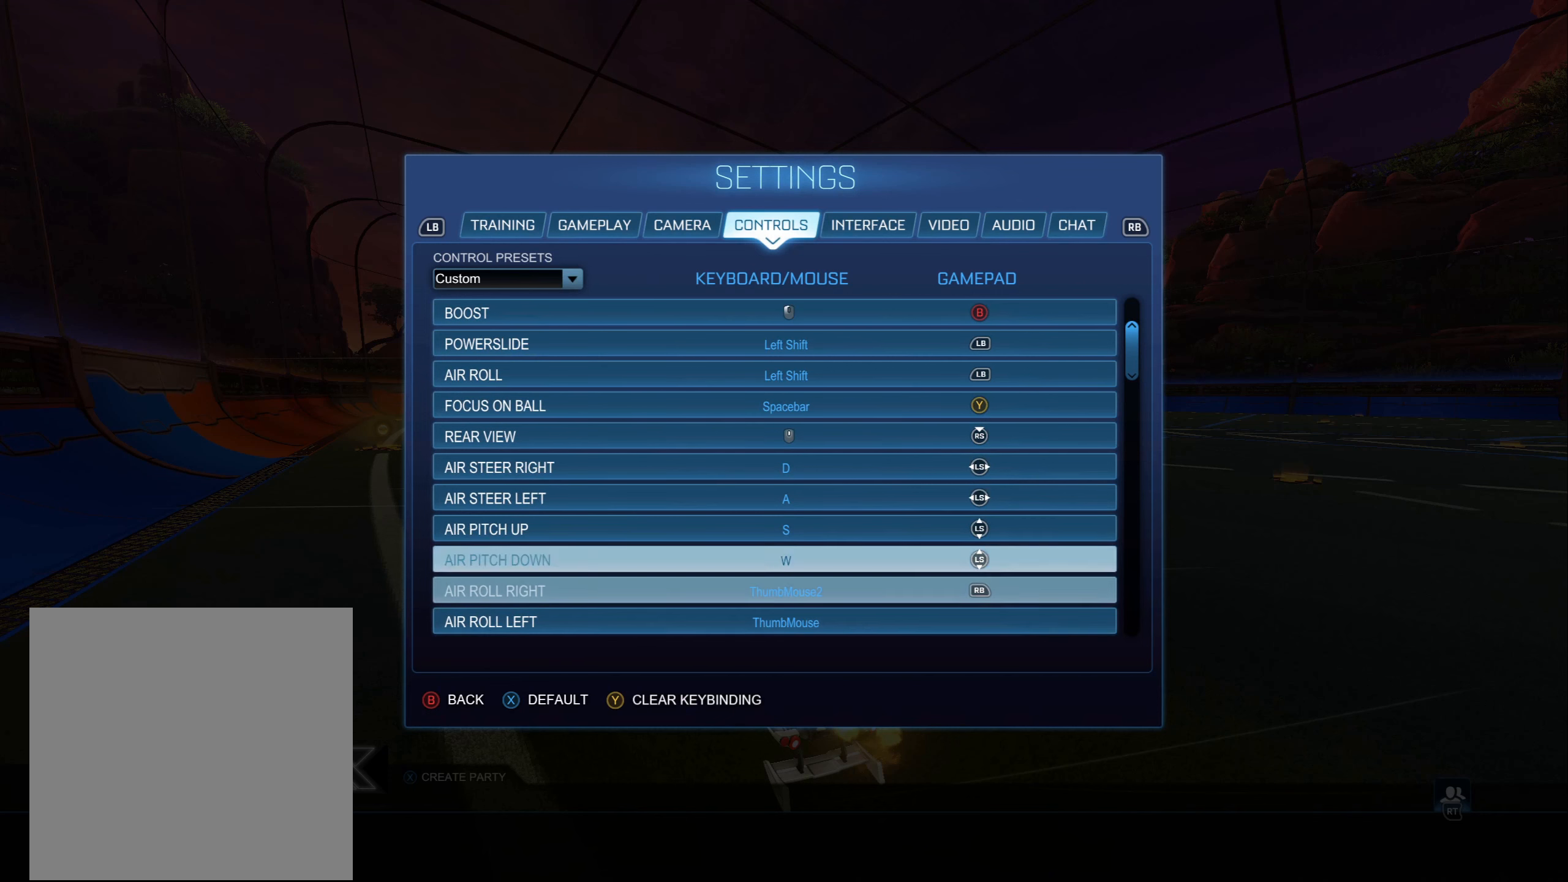
{"buttons": [], "left_stick": "center", "right_stick": "center", "events": [[333, "DPAD_UP", "up"]]}
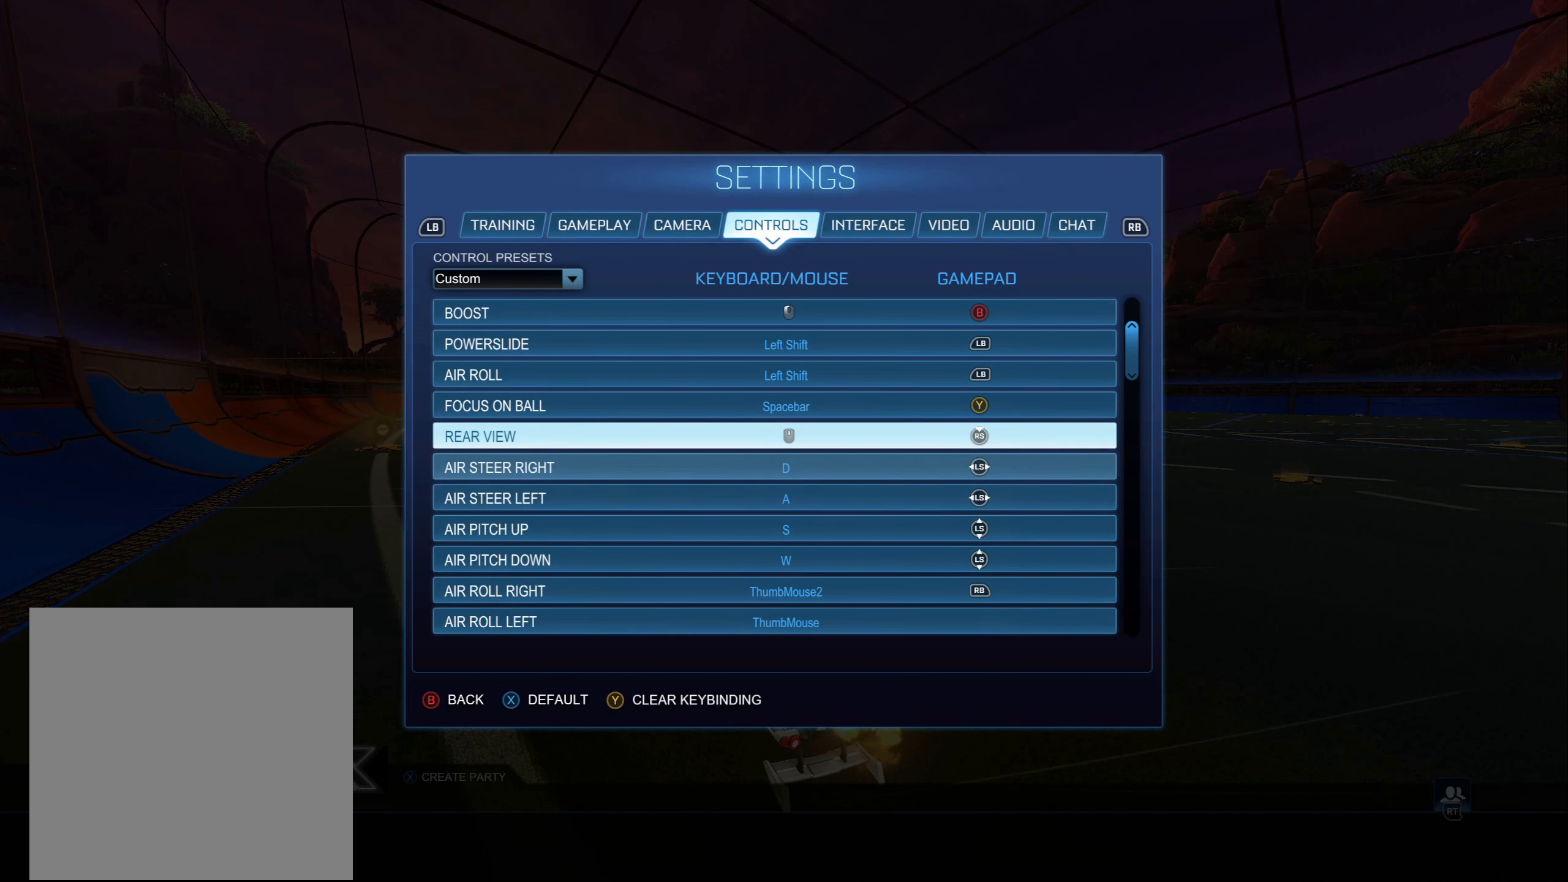
{"buttons": ["DPAD_DOWN"], "left_stick": "center", "right_stick": "center", "events": [[283, "DPAD_DOWN", "down"]]}
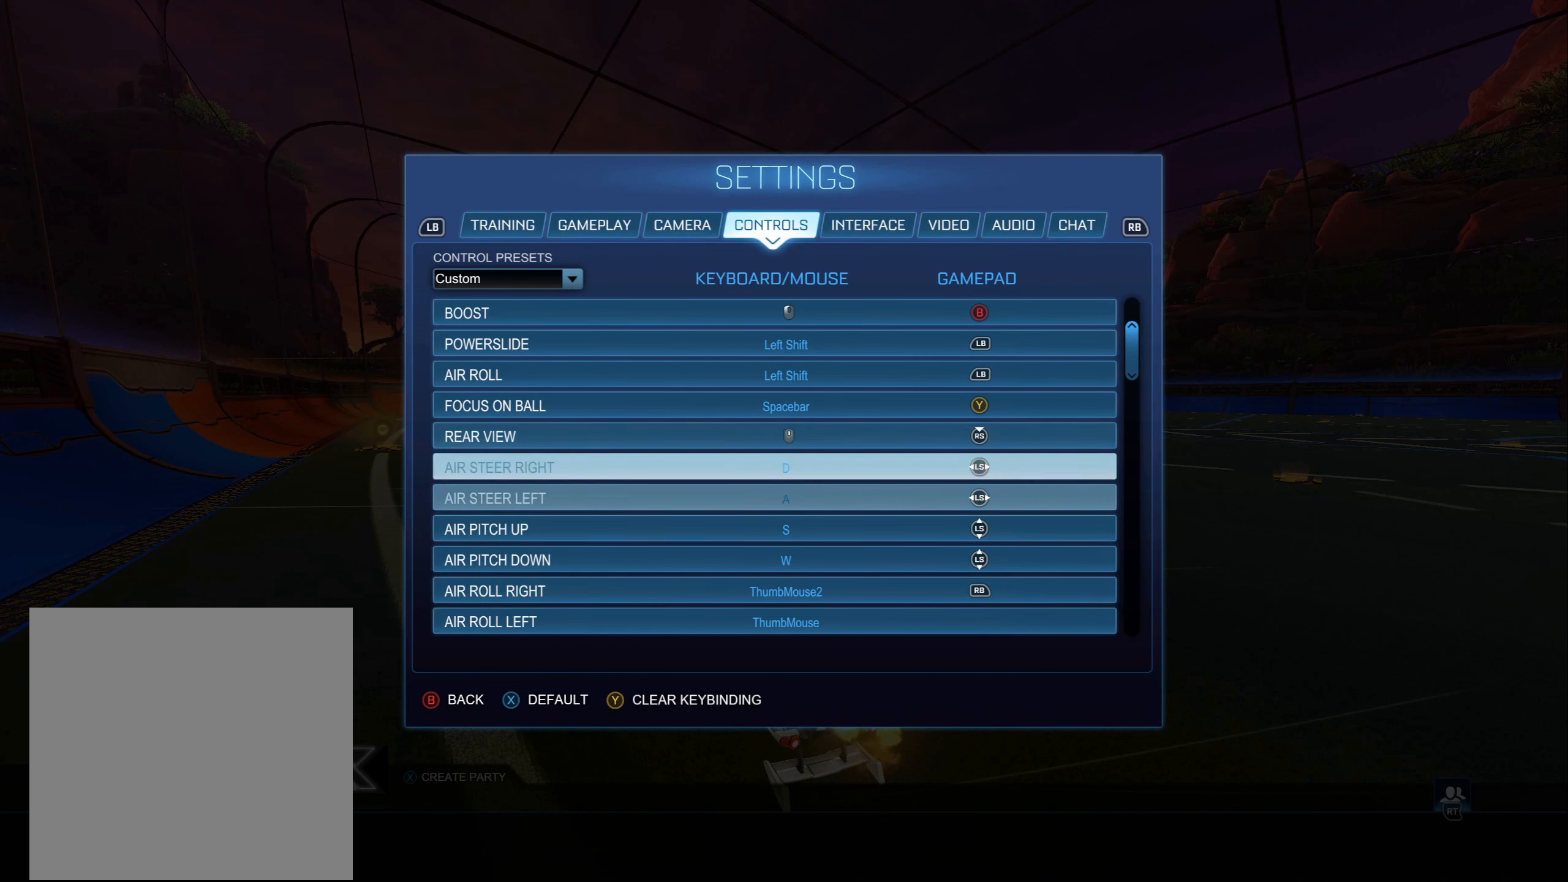
{"buttons": [], "left_stick": "center", "right_stick": "center", "events": [[183, "DPAD_DOWN", "up"], [400, "DPAD_DOWN", "down"], [483, "DPAD_DOWN", "up"]]}
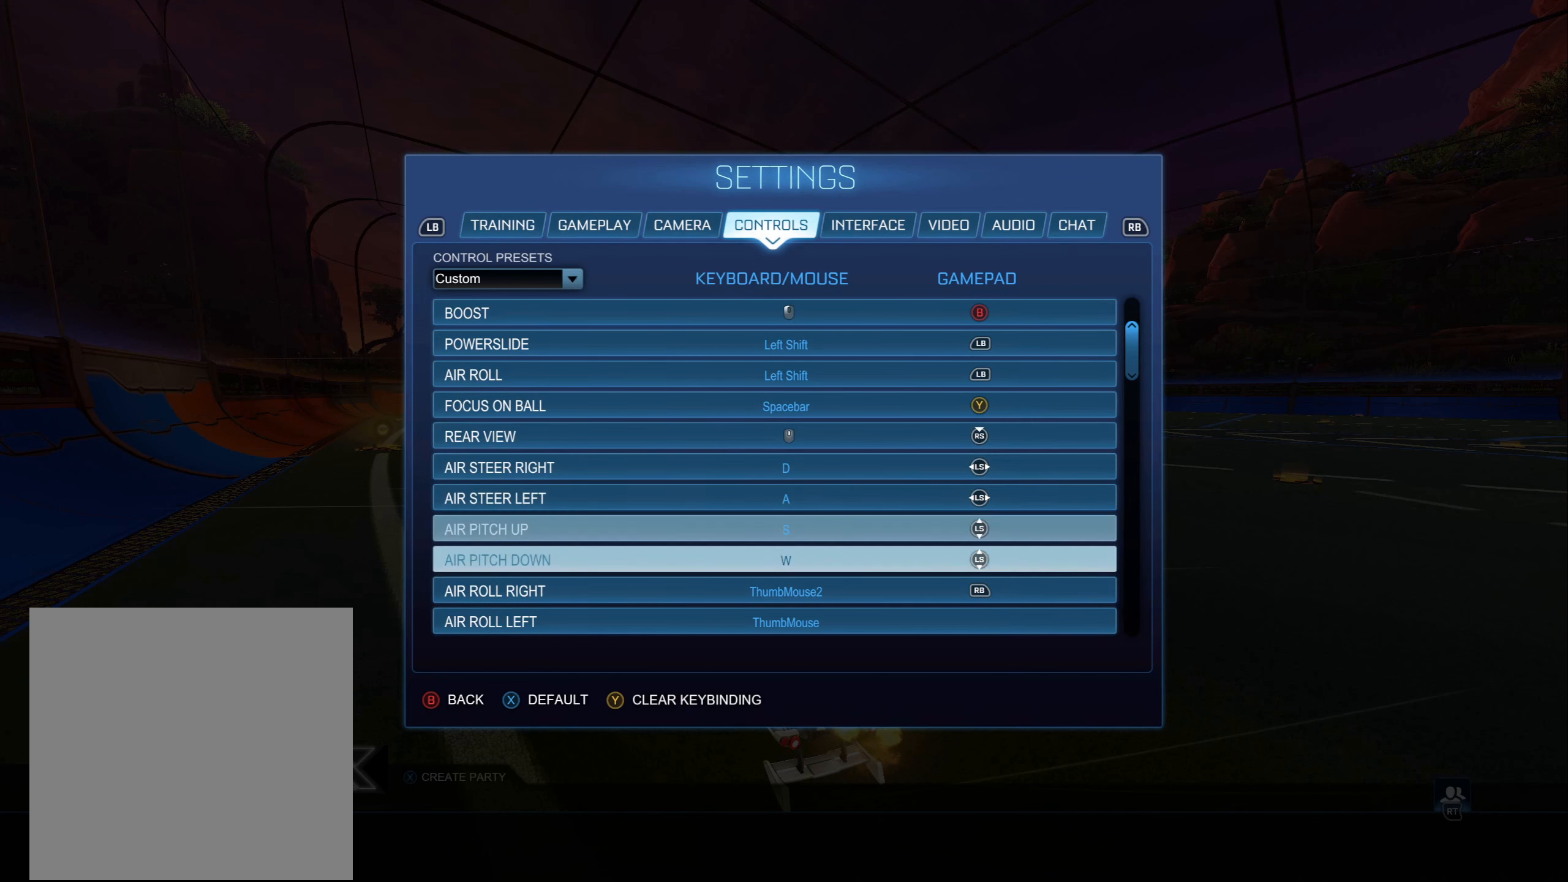
{"buttons": [], "left_stick": "center", "right_stick": "center", "events": [[50, "DPAD_DOWN", "down"], [167, "DPAD_DOWN", "up"]]}
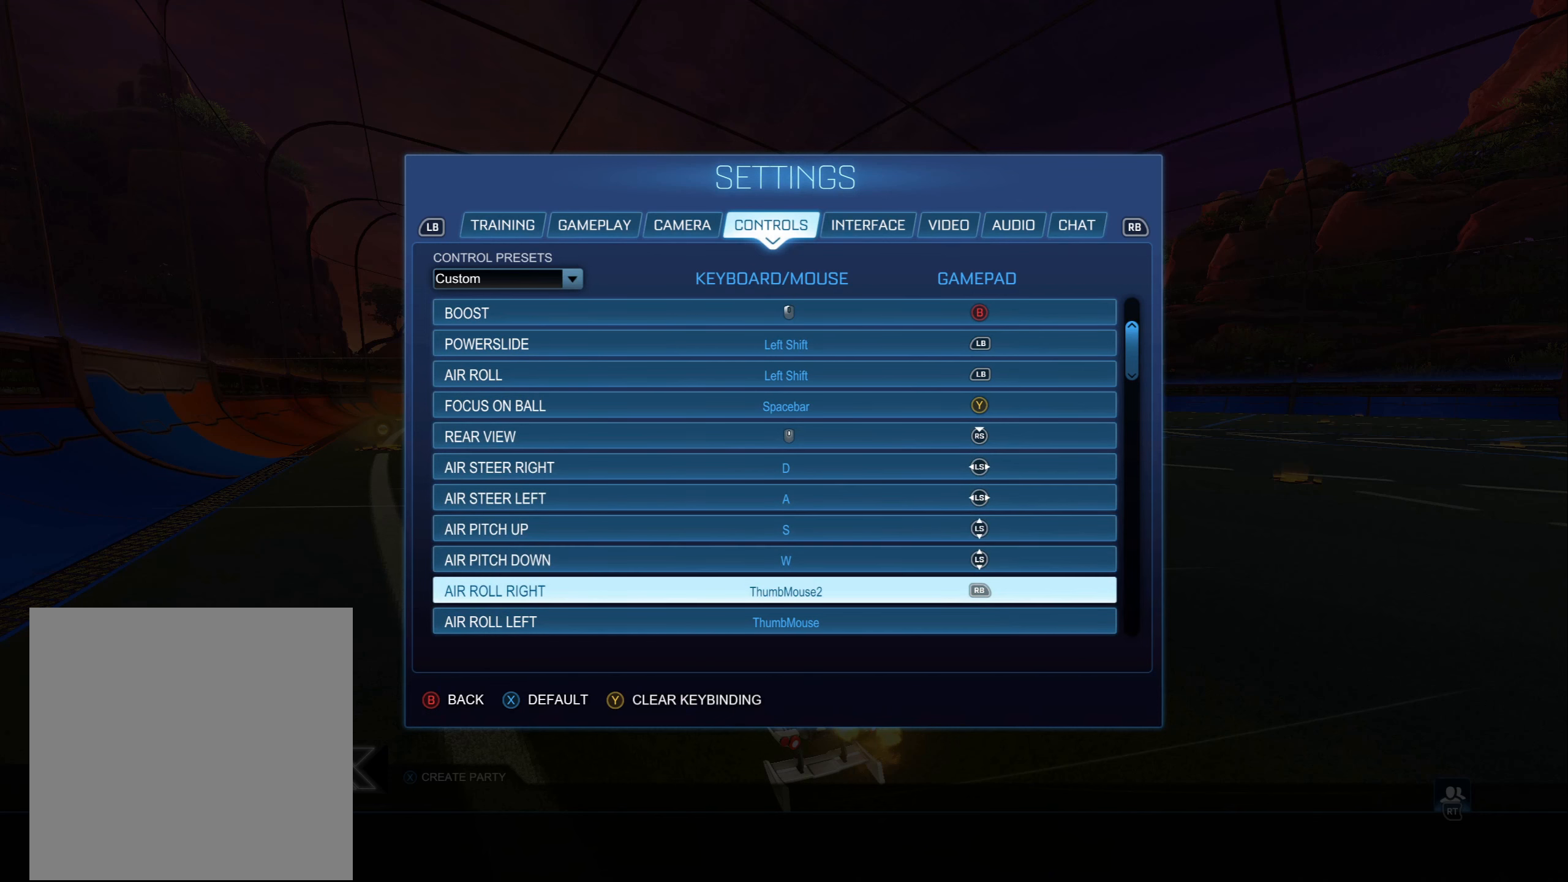
{"buttons": [], "left_stick": "center", "right_stick": "center", "events": []}
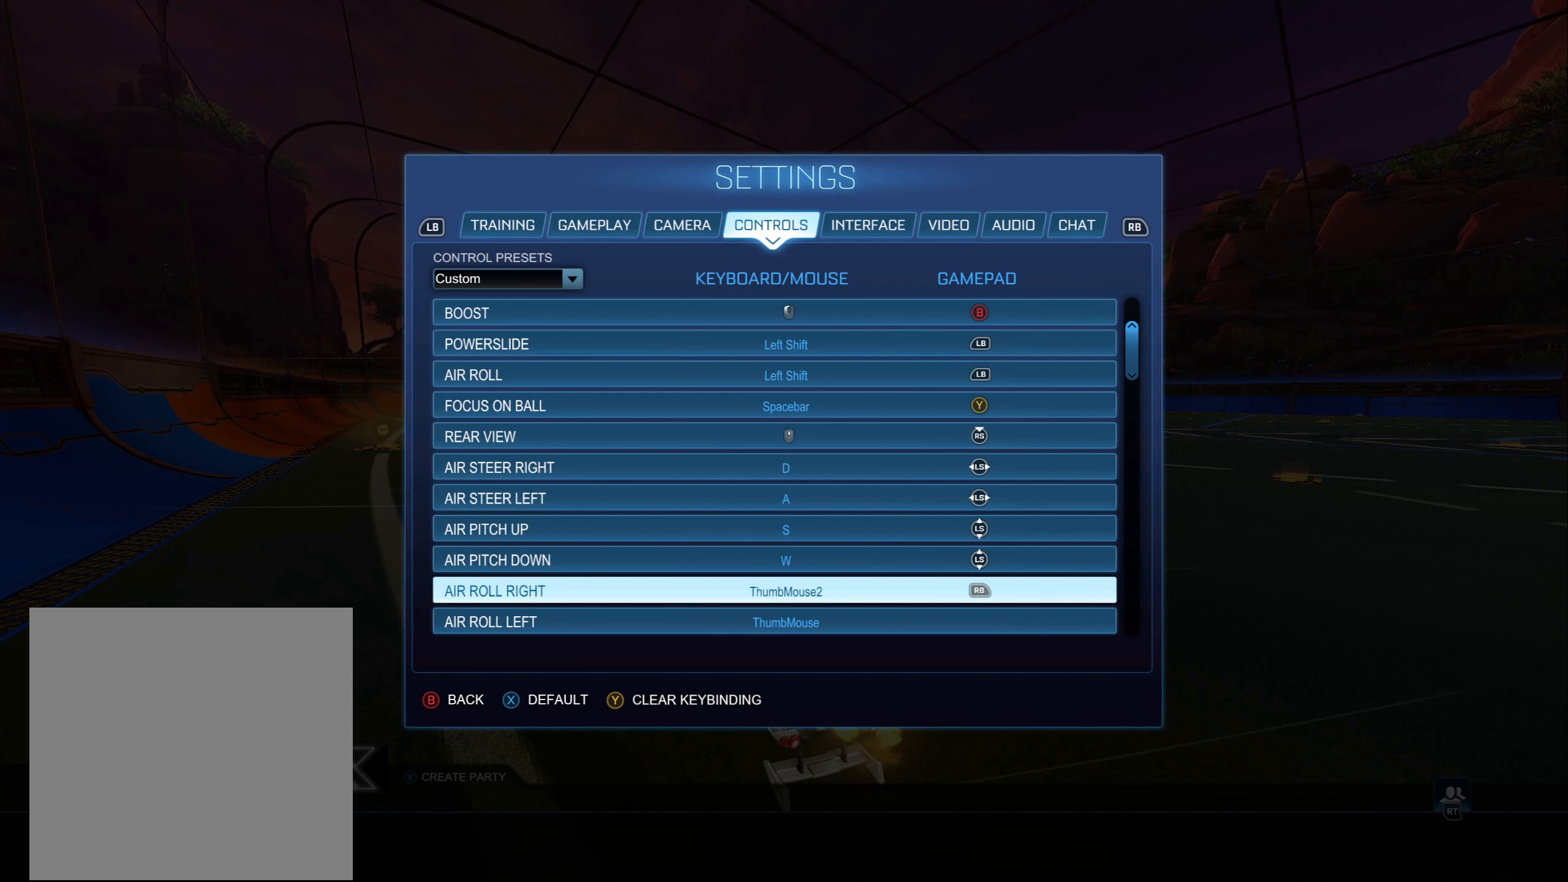
{"buttons": ["DPAD_DOWN"], "left_stick": "center", "right_stick": "center", "events": [[434, "DPAD_DOWN", "down"]]}
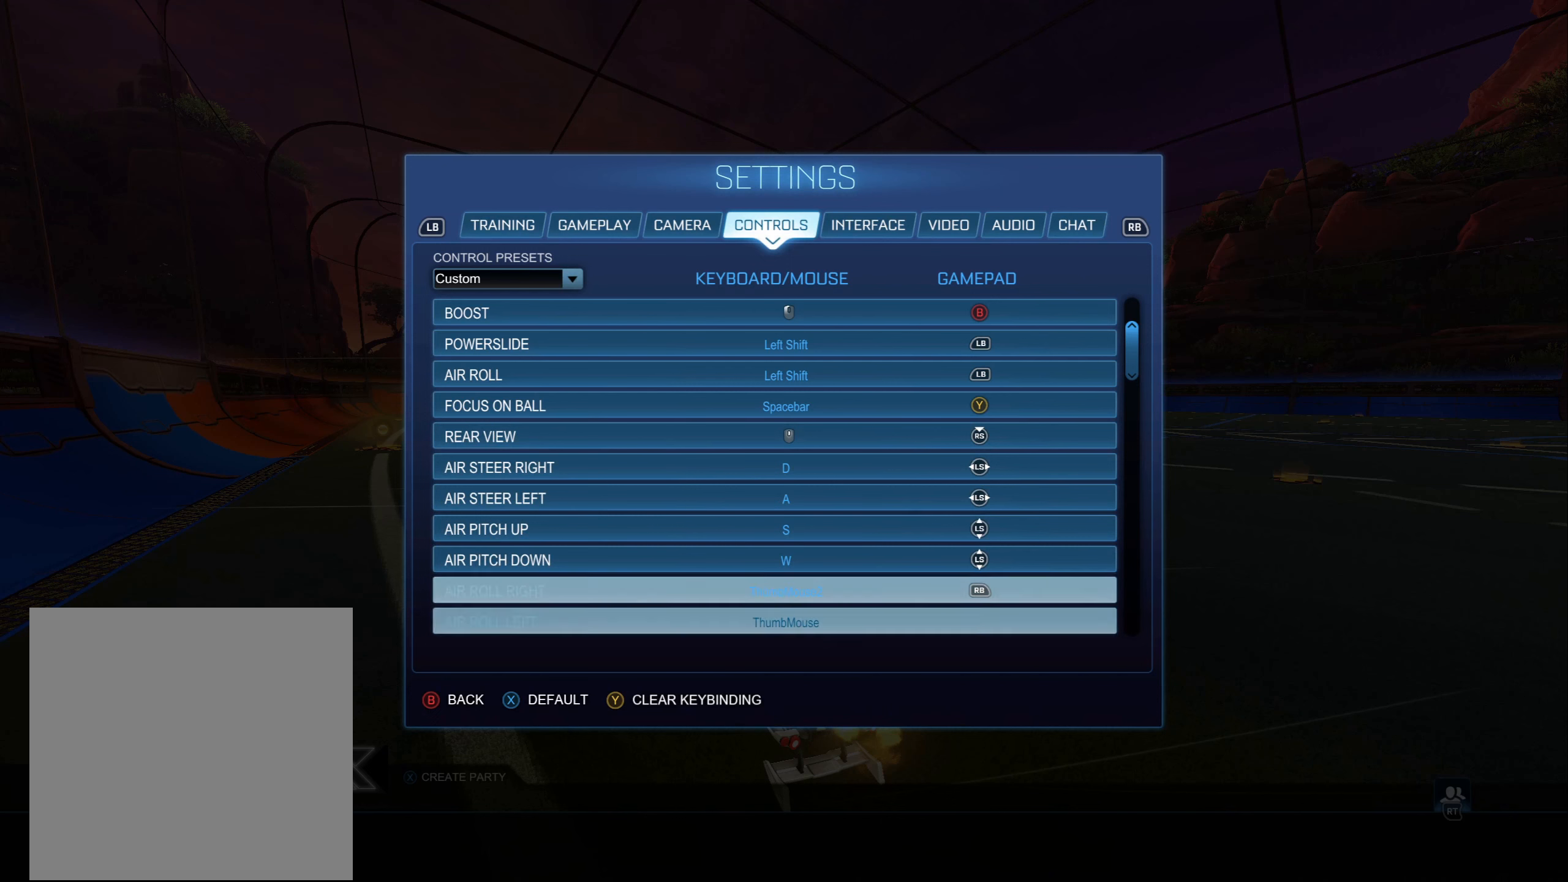
{"buttons": [], "left_stick": "center", "right_stick": "center", "events": [[84, "DPAD_DOWN", "up"], [217, "DPAD_UP", "down"], [350, "DPAD_UP", "up"]]}
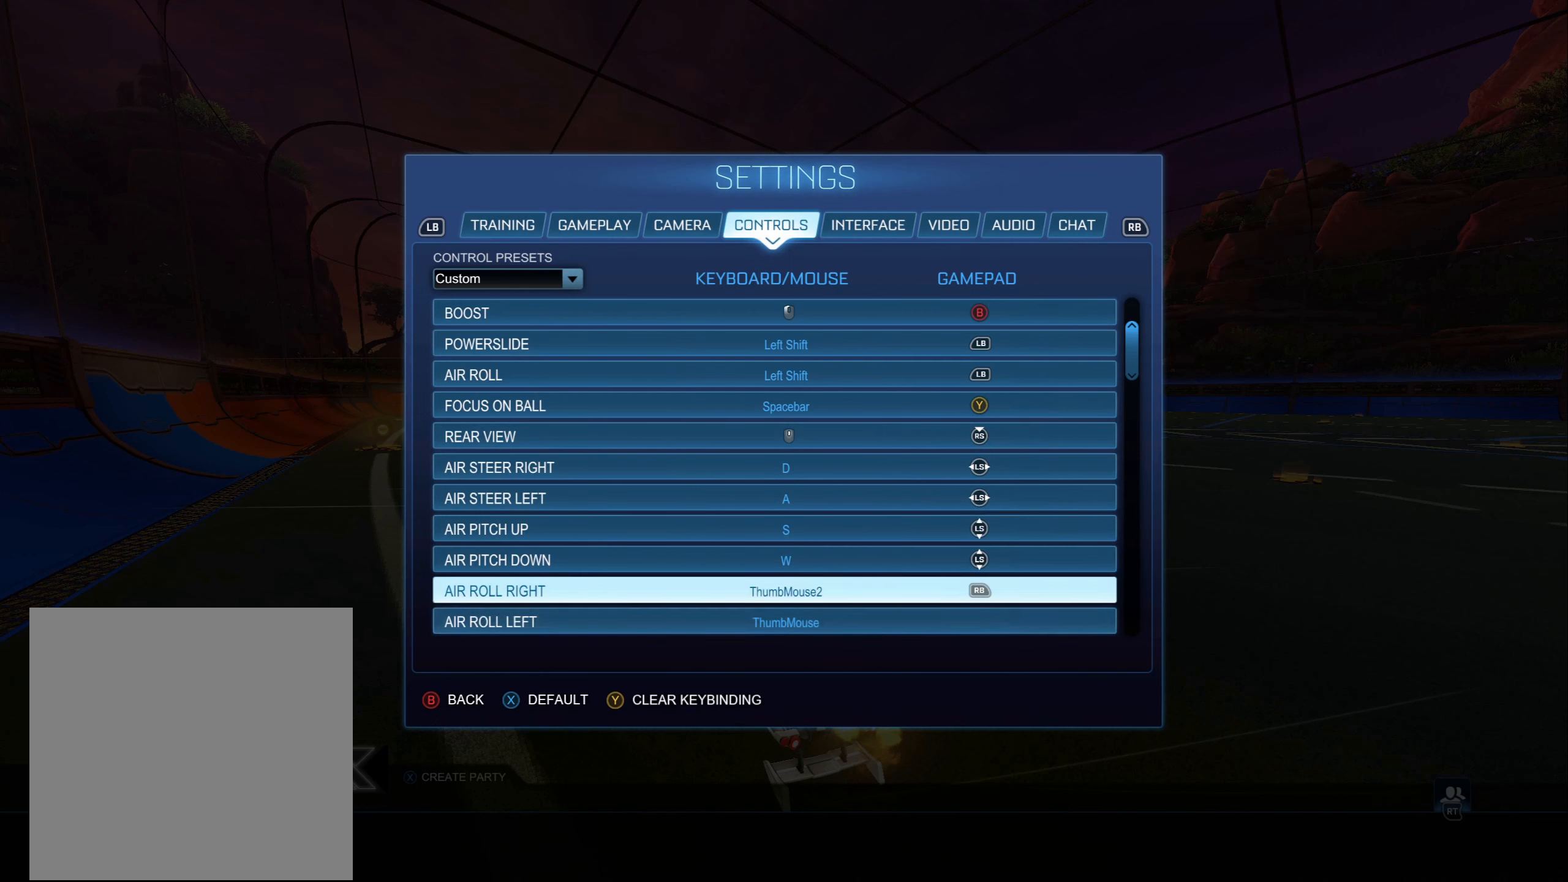
{"buttons": [], "left_stick": "center", "right_stick": "center", "events": [[50, "DPAD_DOWN", "down"], [200, "DPAD_DOWN", "up"], [317, "DPAD_DOWN", "down"], [434, "DPAD_DOWN", "up"]]}
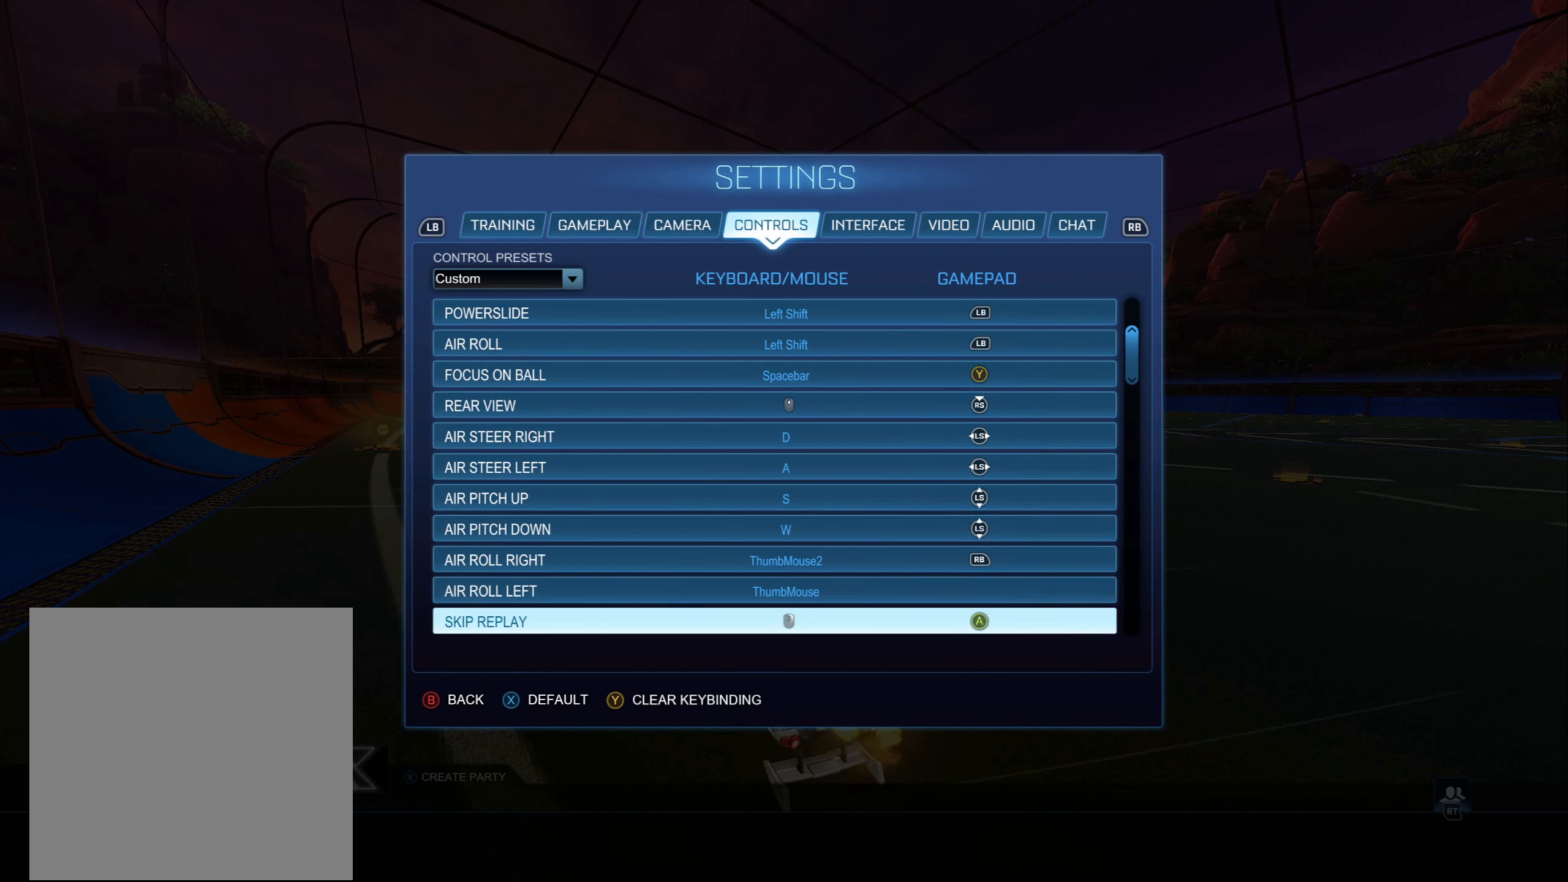
{"buttons": ["DPAD_UP"], "left_stick": "center", "right_stick": "center", "events": [[217, "DPAD_UP", "down"], [317, "DPAD_UP", "up"], [434, "DPAD_UP", "down"]]}
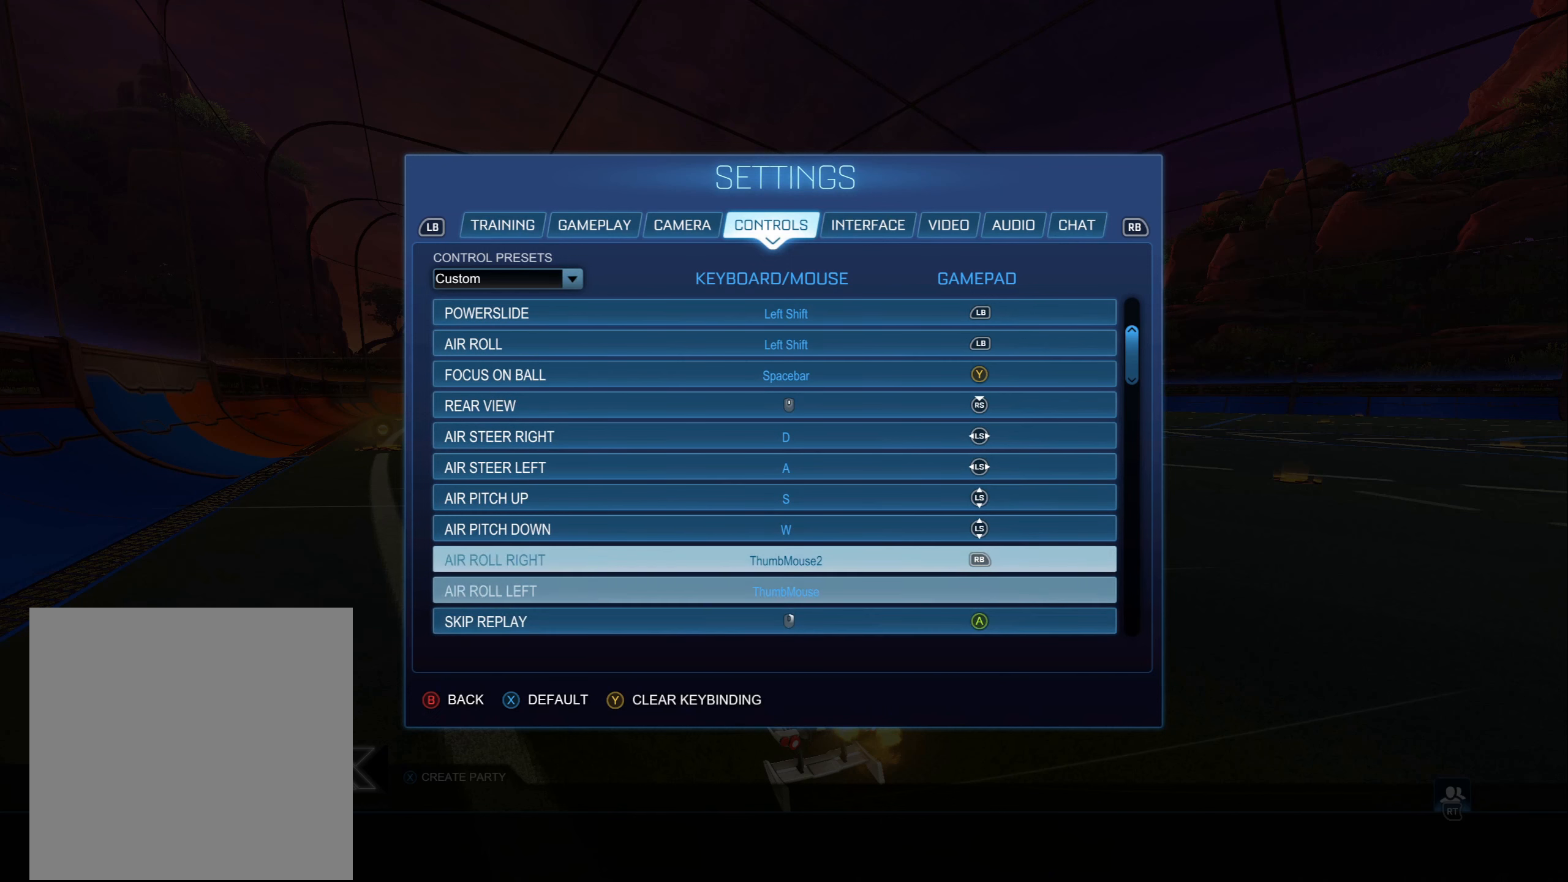
{"buttons": [], "left_stick": "center", "right_stick": "center", "events": [[17, "DPAD_UP", "up"]]}